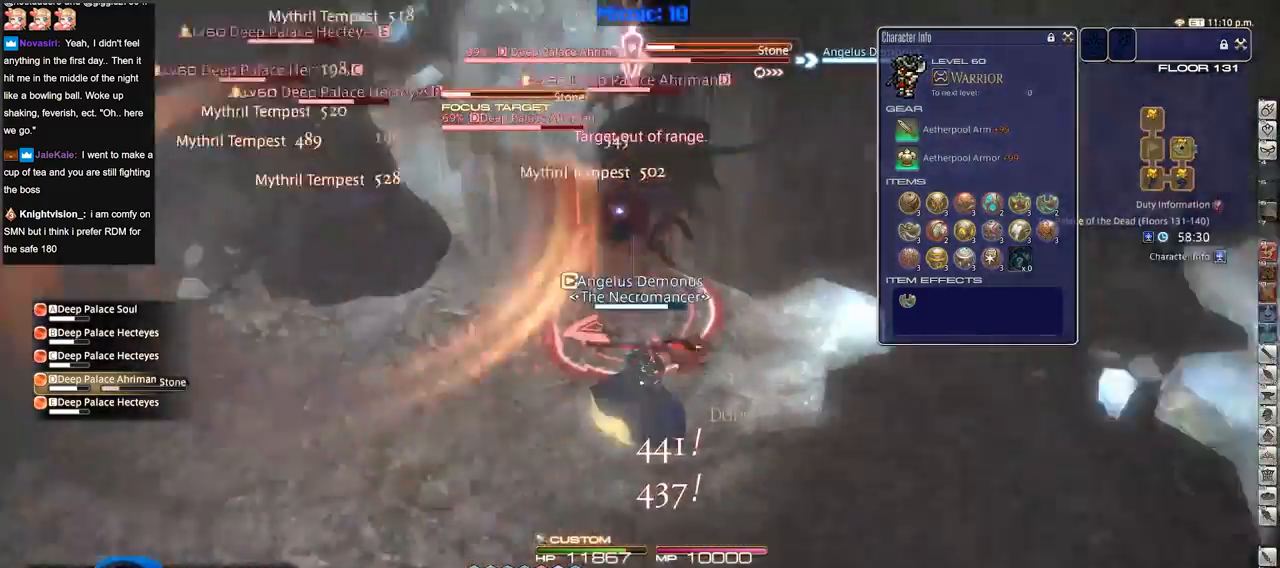
Gameplay with keyboard; each line is a JSON object with the keys held at the frame after it. "events" lists presses ("down") and releases ("up") of ".", "/", "0", "1", "2", "3", "4", "5", "6", "7", "8", "9", "a", "alt_l", "alt_r", "b", "backslash", "backspace", "c", "caps_lock", "comma", "ctrl_l", "ctrl_r", "d", "down", "e", "equals", "escape", "f", "f1", "f10", "f11", "f12", "f2", "f3", "f4", "f5", "f6", "f7", "f8", "f9", "g", "h", "i", "j", "k", "l", "lbracket", "left", "m", "menu", "minus", "n", "o", "p", "q", "quote", "r", "rbracket", "return", "right", "s", "semicolon", "shift_l", "shift_r", "space", "super", "t", "tab", "tilde", "u", "up", "v", "w", "x", "y" and "z" between this image and that frame as [ms after this image, input, new state], when the widget could be followed in between. No other keys are recorded. Mouse input is not recorded.
{"keys": ["d", "p", "s"], "events": [[166, "s", "down"]]}
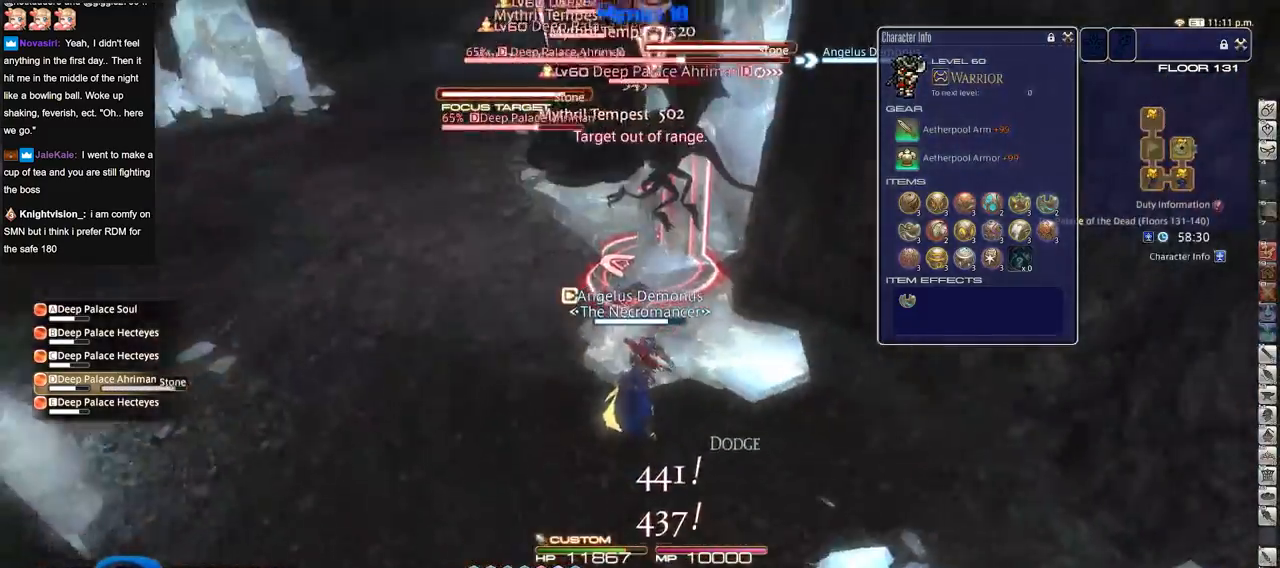
{"keys": ["shift_r"], "events": [[83, "s", "up"], [234, "p", "up"], [267, "w", "down"], [317, "d", "up"], [317, "shift_r", "down"], [417, "w", "up"]]}
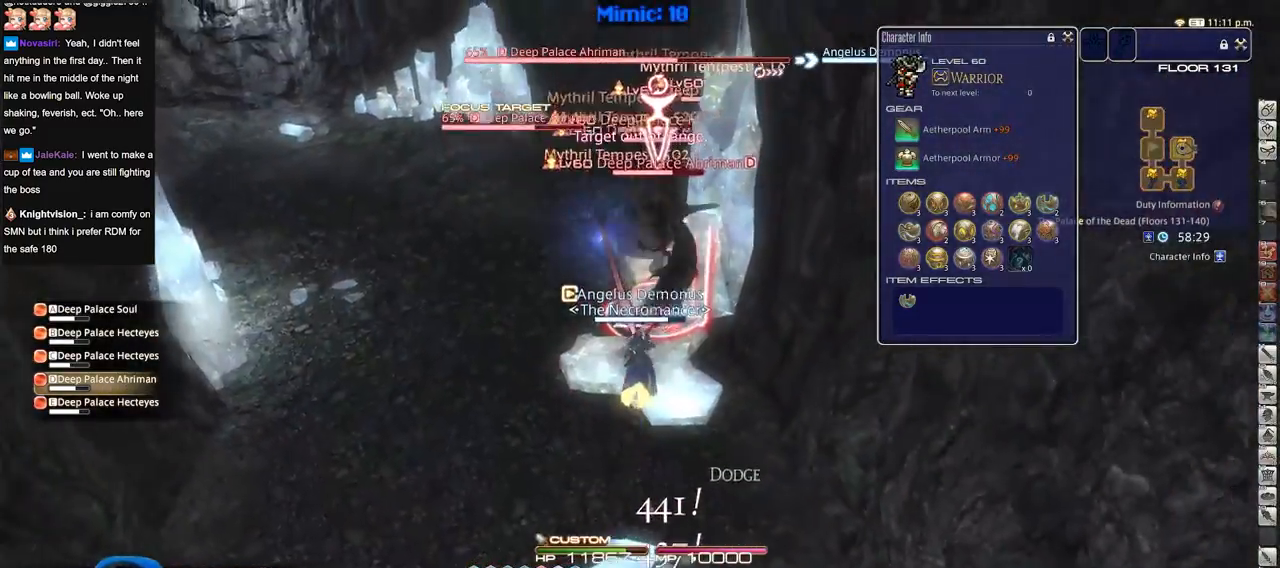
{"keys": [], "events": [[201, "4", "down"], [284, "shift_r", "up"], [334, "4", "up"]]}
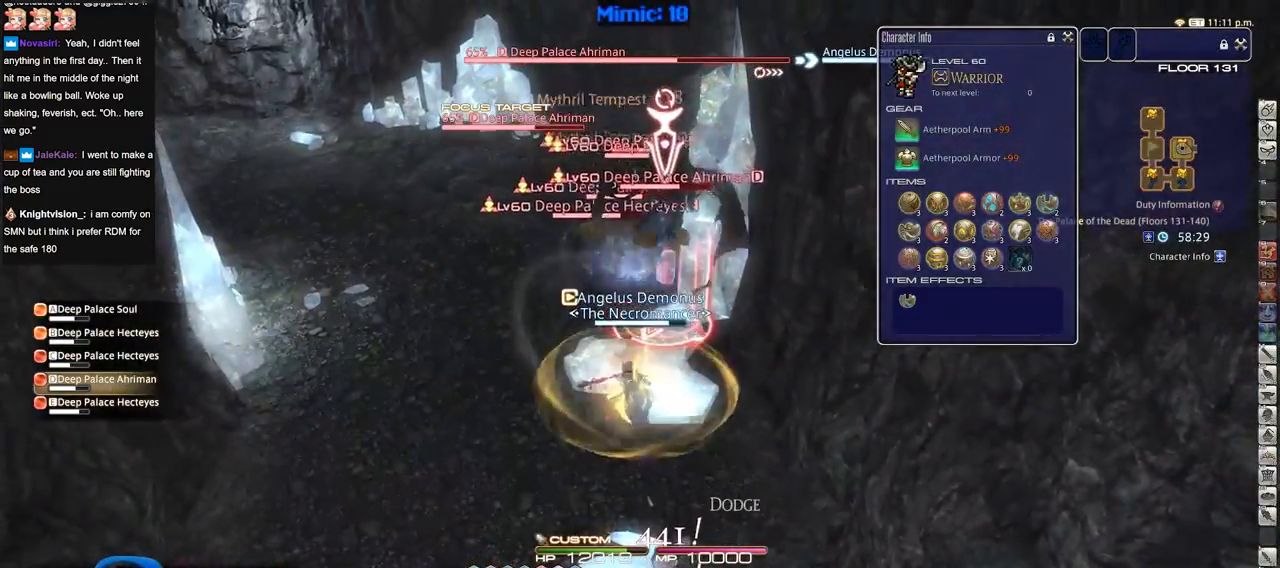
{"keys": ["shift_r"], "events": [[250, "shift_r", "down"]]}
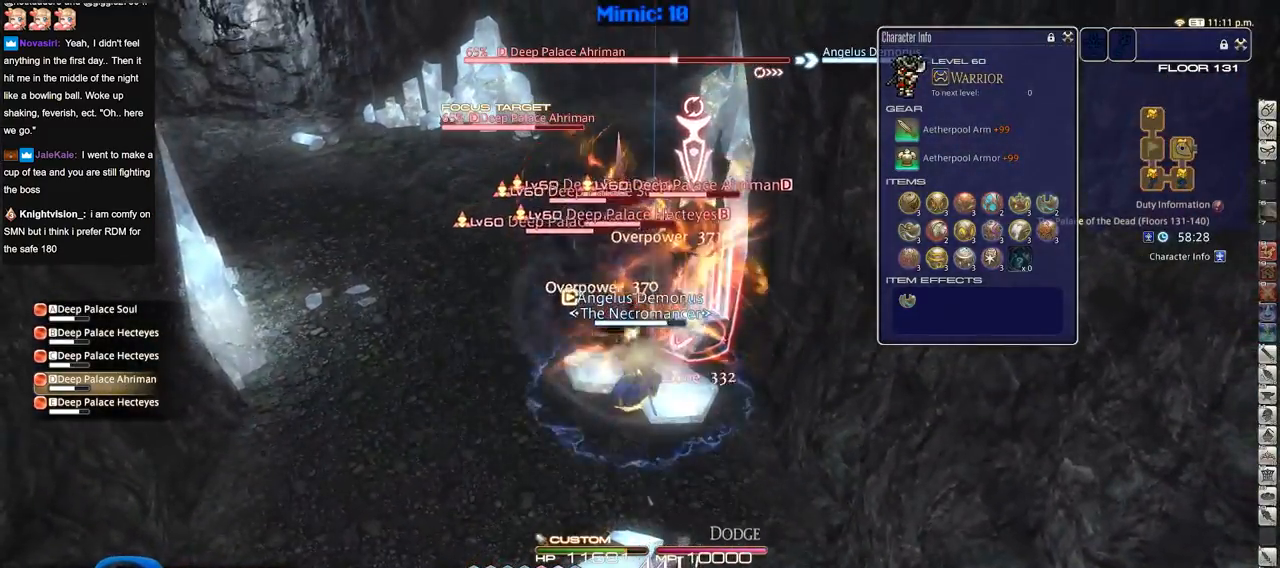
{"keys": ["a", "rbracket", "s"], "events": [[33, "2", "down"], [183, "2", "up"], [183, "shift_r", "up"], [266, "rbracket", "down"], [316, "a", "down"], [367, "s", "down"], [417, "rbracket", "up"], [483, "rbracket", "down"]]}
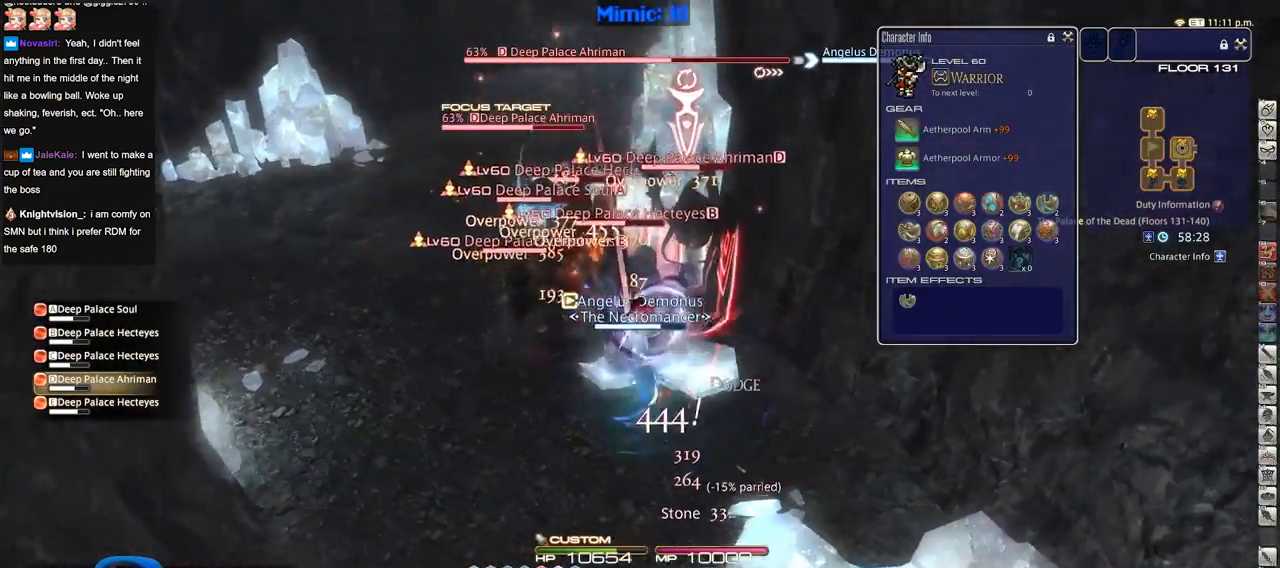
{"keys": ["shift_r"], "events": [[83, "rbracket", "up"], [184, "rbracket", "down"], [184, "s", "up"], [267, "rbracket", "up"], [267, "w", "down"], [317, "a", "up"], [367, "shift_r", "down"], [467, "w", "up"]]}
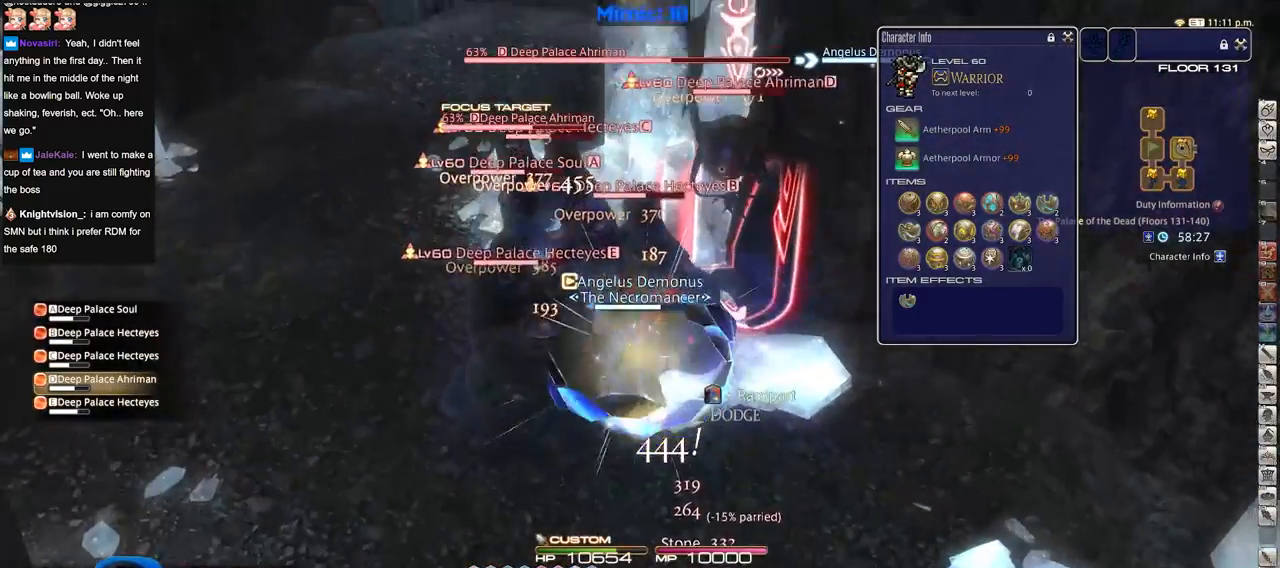
{"keys": [], "events": [[384, "5", "down"], [468, "5", "up"], [468, "shift_r", "up"]]}
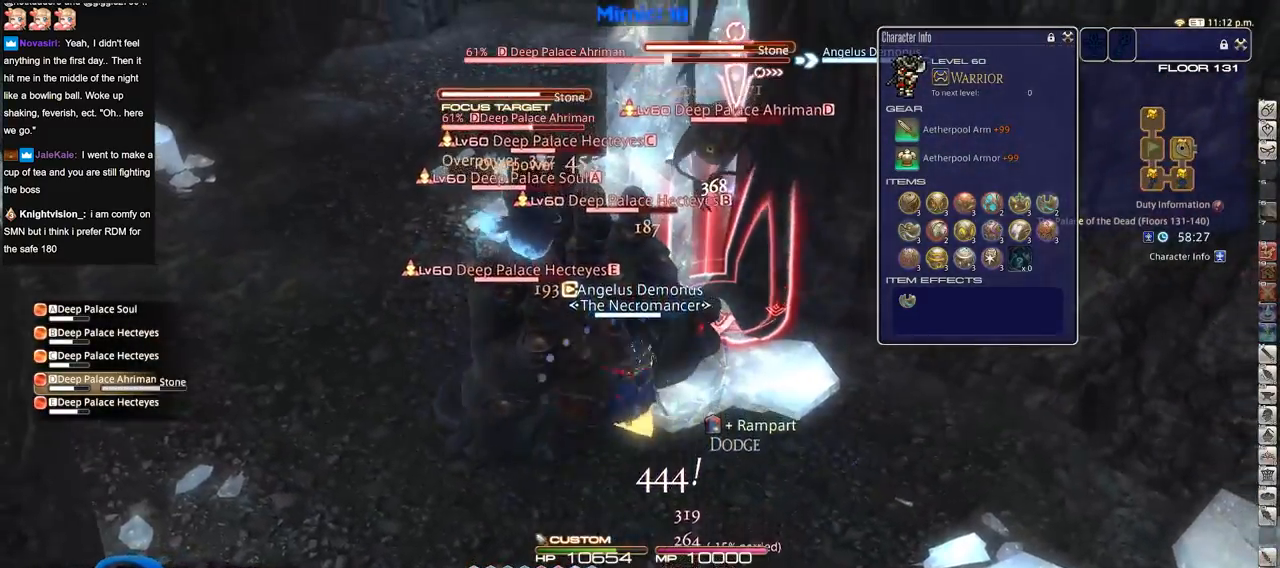
{"keys": ["a", "rbracket"], "events": [[17, "rbracket", "down"], [67, "a", "down"], [117, "rbracket", "up"], [300, "rbracket", "down"]]}
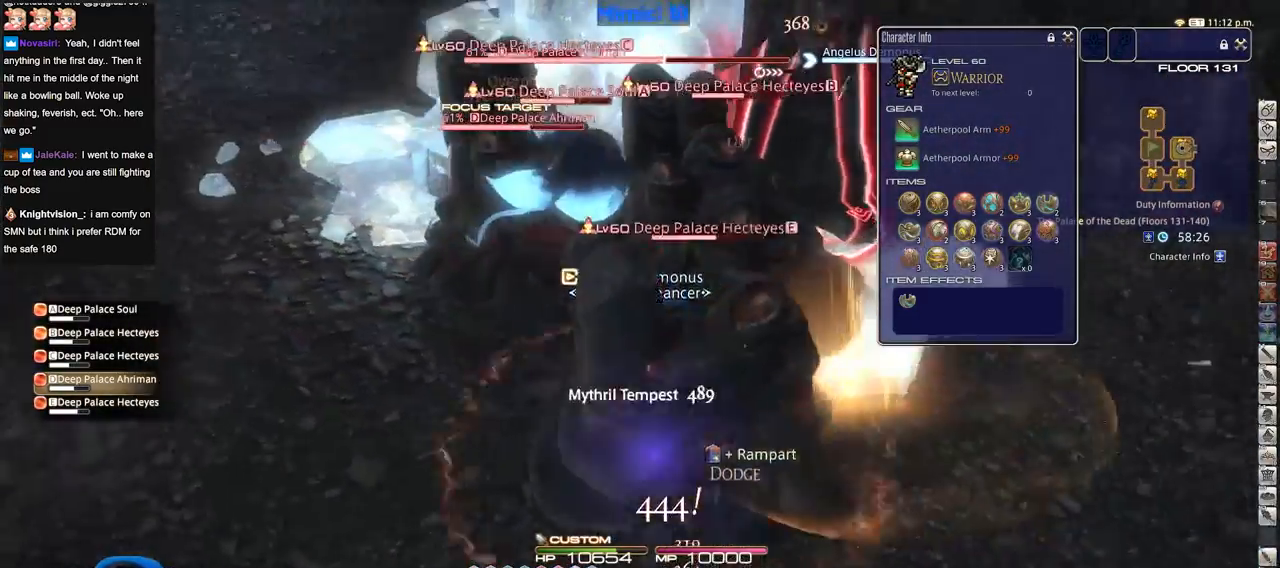
{"keys": ["d", "rbracket"], "events": [[266, "s", "down"], [417, "d", "down"], [467, "a", "up"], [500, "s", "up"]]}
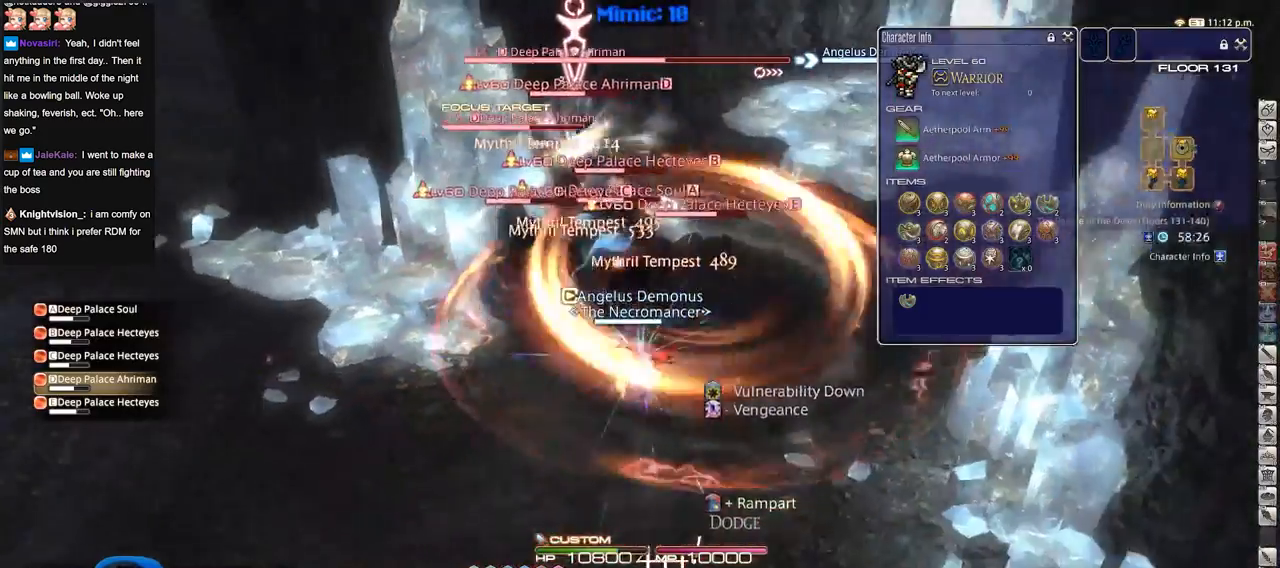
{"keys": [], "events": [[50, "rbracket", "up"], [100, "d", "up"], [150, "p", "down"], [234, "p", "up"], [334, "minus", "down"], [384, "w", "down"], [434, "minus", "up"], [467, "w", "up"]]}
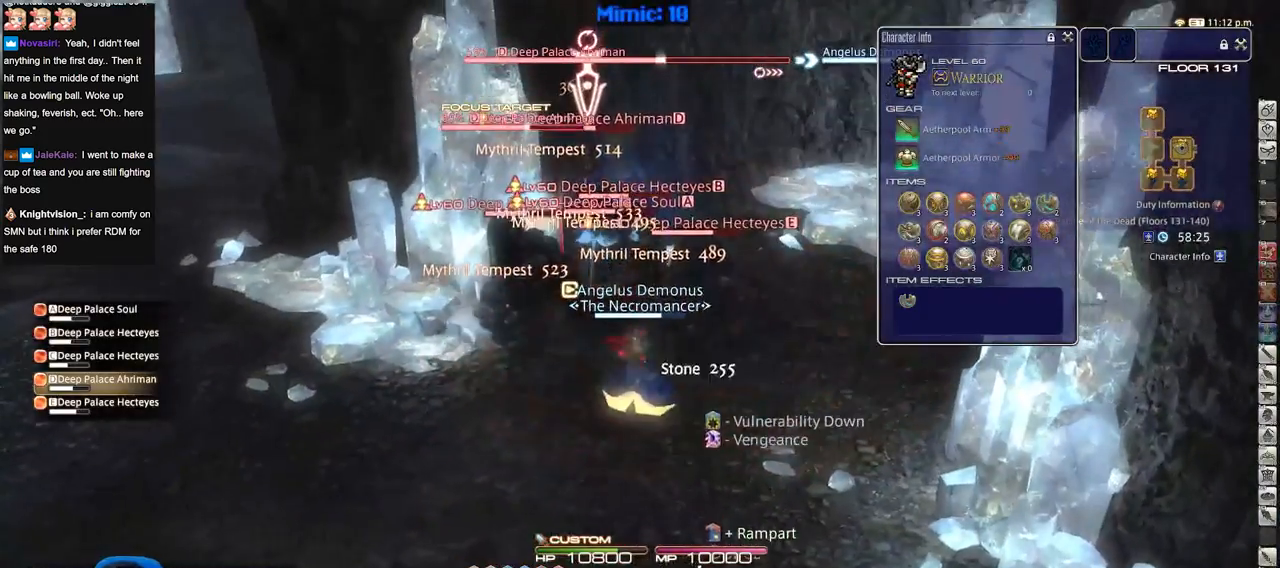
{"keys": ["shift_r"], "events": [[166, "d", "down"], [216, "w", "down"], [250, "a", "down"], [300, "d", "up"], [350, "shift_r", "down"], [400, "a", "up"], [400, "w", "up"]]}
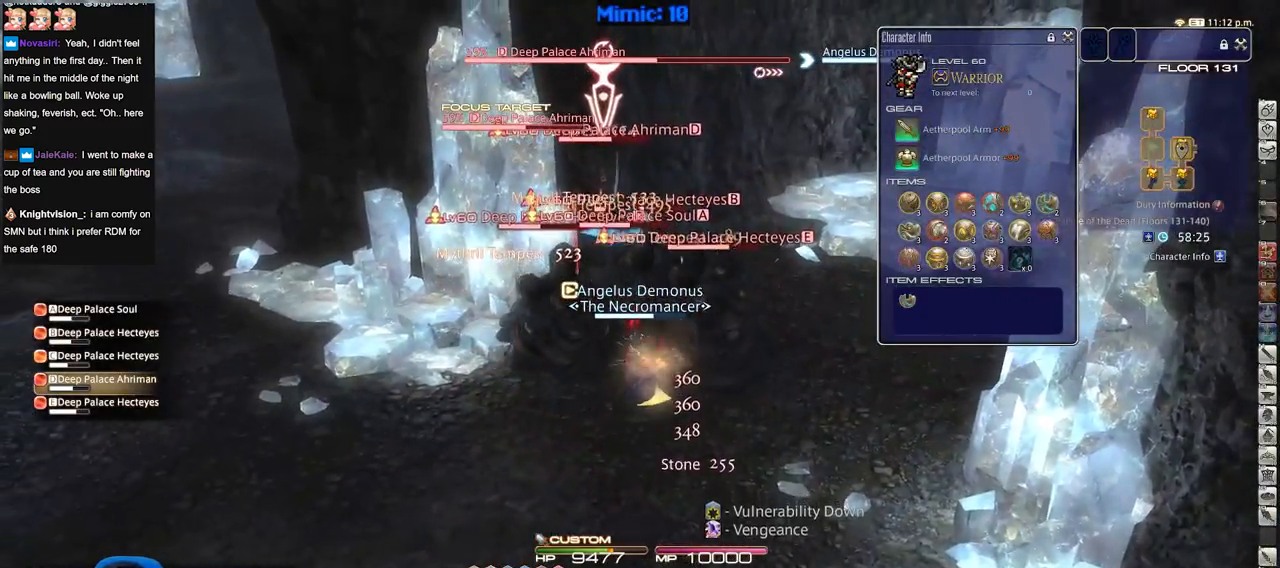
{"keys": ["shift_r"], "events": [[33, "4", "down"], [133, "4", "up"], [184, "4", "down"], [267, "4", "up"], [317, "4", "down"], [367, "4", "up"], [417, "4", "down"], [501, "4", "up"]]}
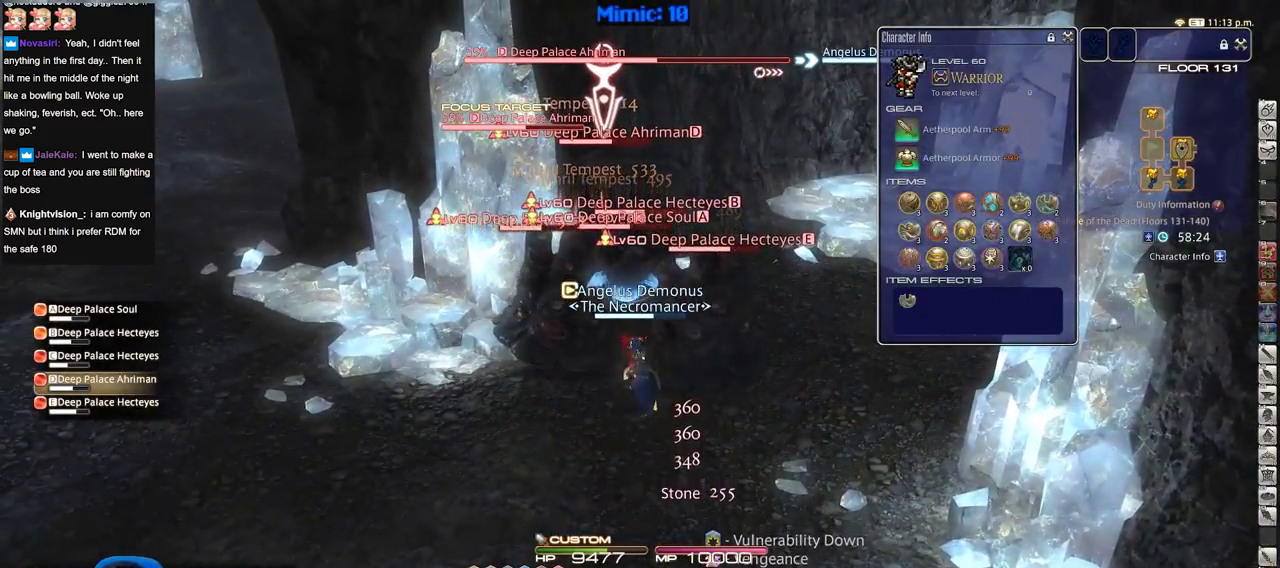
{"keys": [], "events": [[50, "4", "down"], [100, "4", "up"], [150, "4", "down"], [283, "4", "up"], [383, "shift_r", "up"]]}
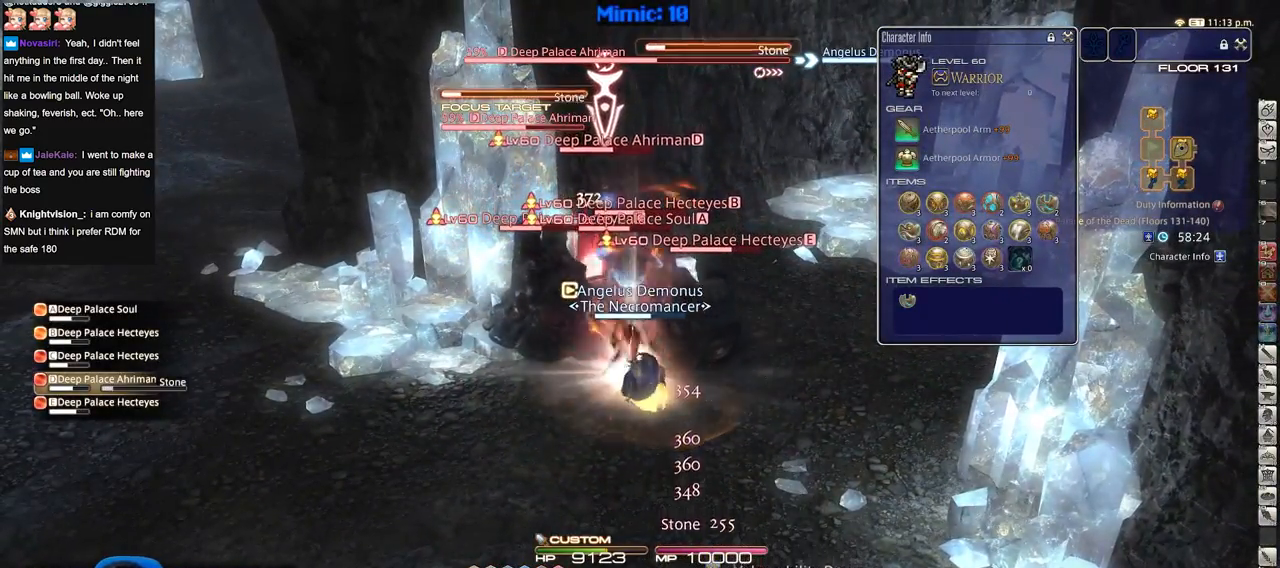
{"keys": [], "events": []}
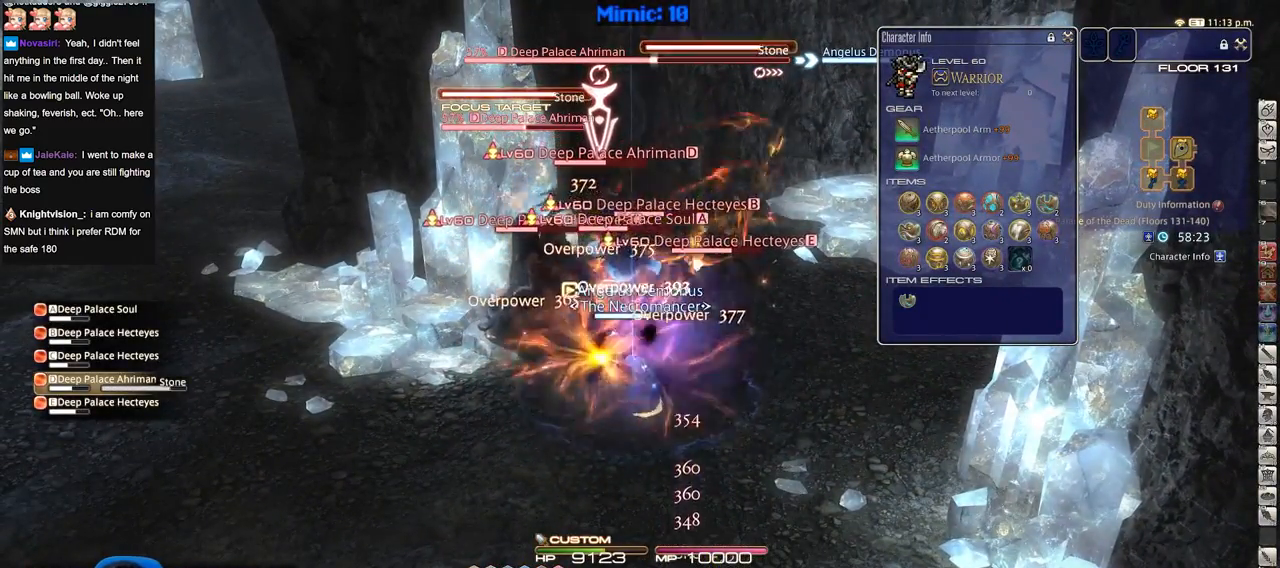
{"keys": ["d", "s"], "events": [[367, "s", "down"], [467, "d", "down"]]}
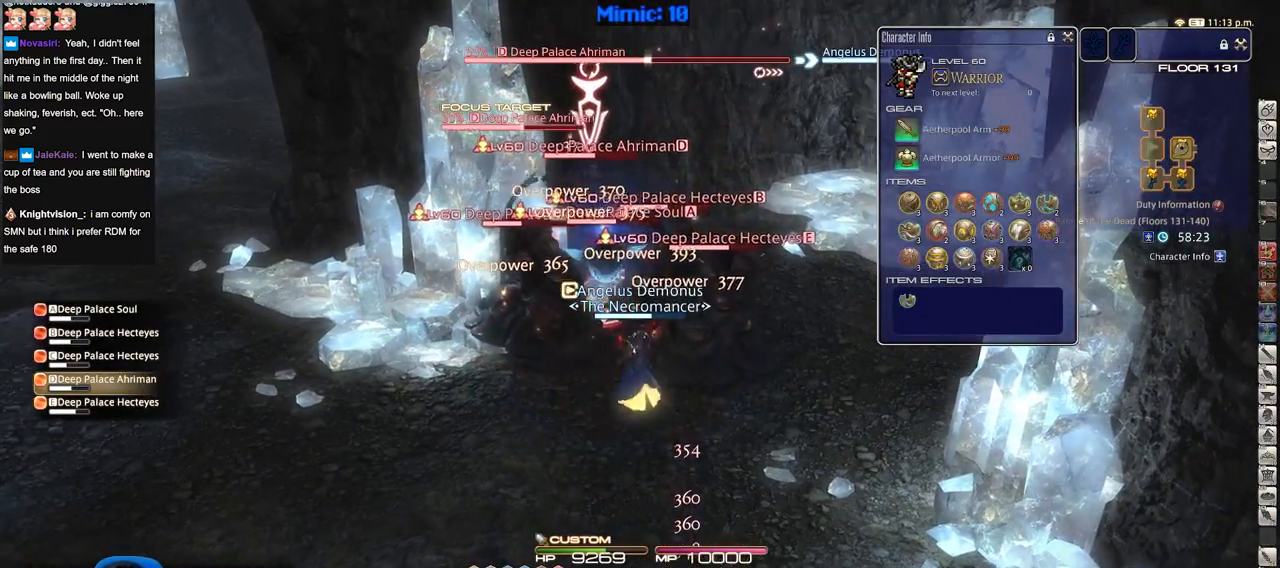
{"keys": ["a", "shift_r", "w"], "events": [[50, "s", "up"], [150, "p", "down"], [234, "w", "down"], [284, "p", "up"], [334, "d", "up"], [384, "shift_r", "down"], [434, "a", "down"]]}
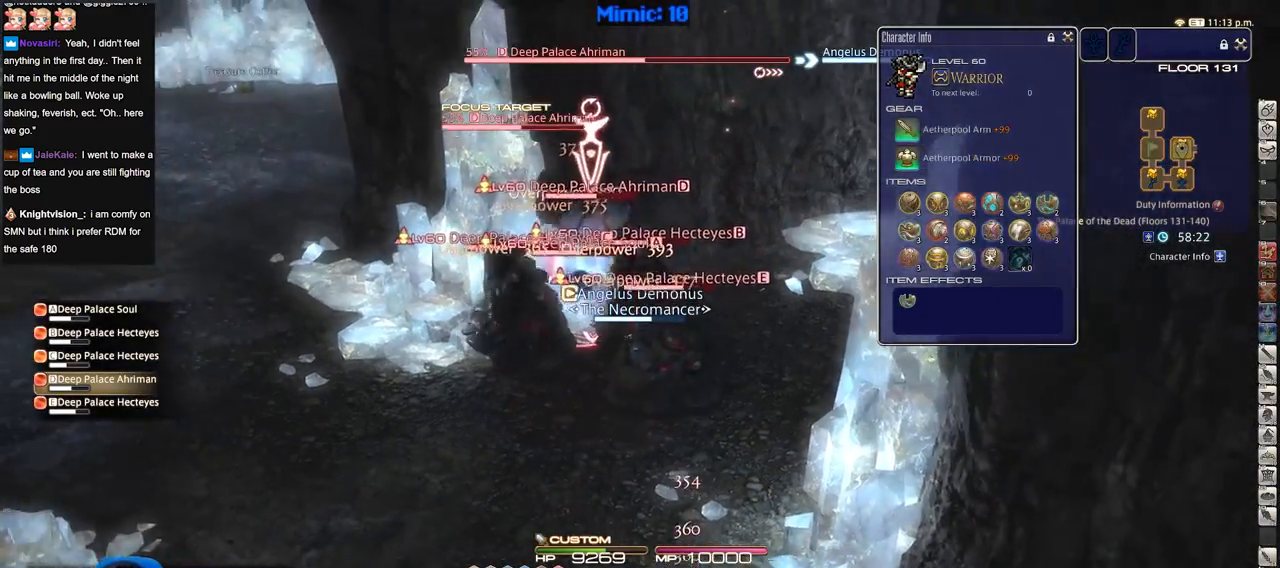
{"keys": ["d", "p", "w"], "events": [[66, "a", "up"], [216, "5", "down"], [350, "5", "up"], [350, "shift_r", "up"], [400, "p", "down"], [483, "d", "down"]]}
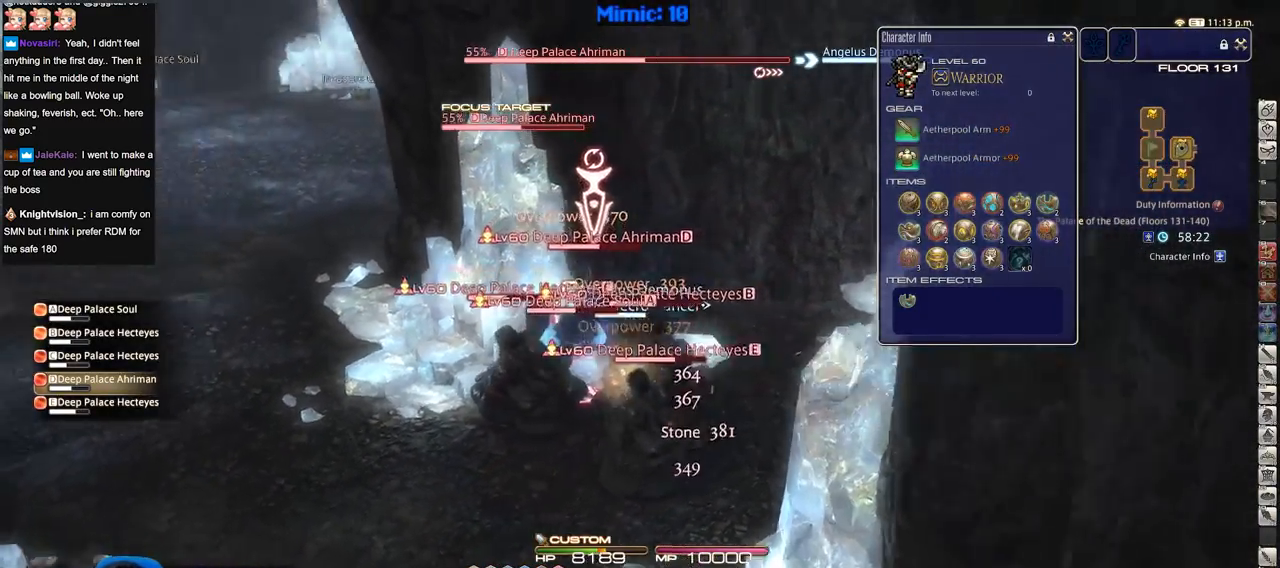
{"keys": ["d", "s"], "events": [[150, "p", "up"], [201, "p", "down"], [284, "p", "up"], [334, "p", "down"], [334, "w", "up"], [434, "s", "down"], [484, "p", "up"]]}
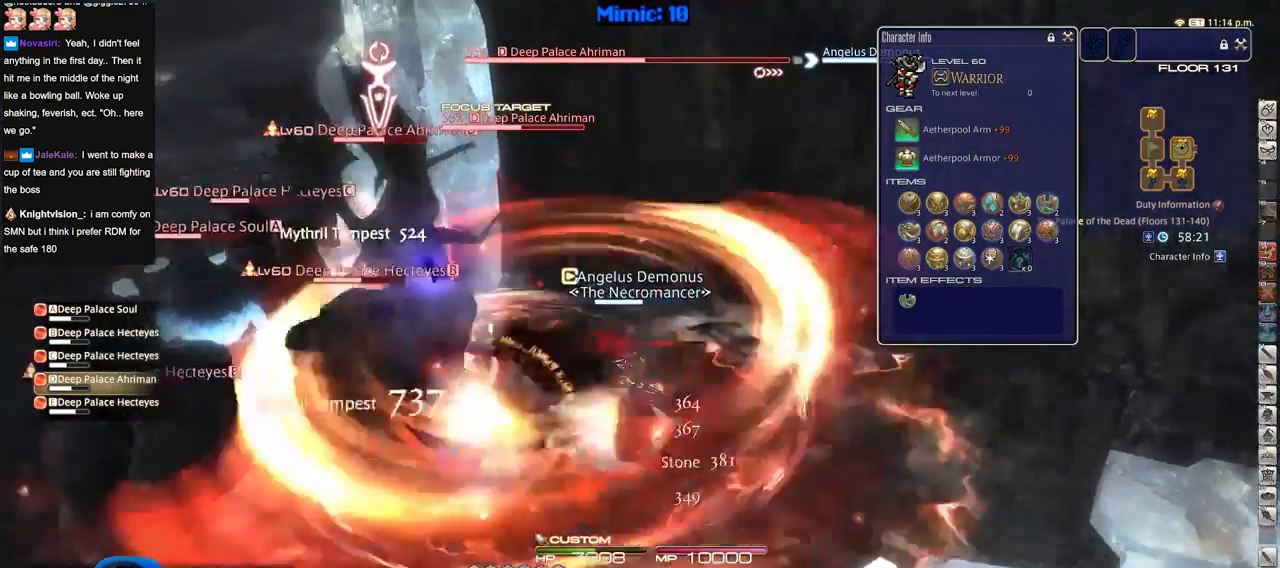
{"keys": ["d", "s"], "events": [[16, "d", "up"], [16, "p", "down"], [67, "a", "down"], [117, "p", "up"], [167, "p", "down"], [300, "p", "up"], [350, "p", "down"], [400, "a", "up"], [450, "d", "down"], [484, "p", "up"]]}
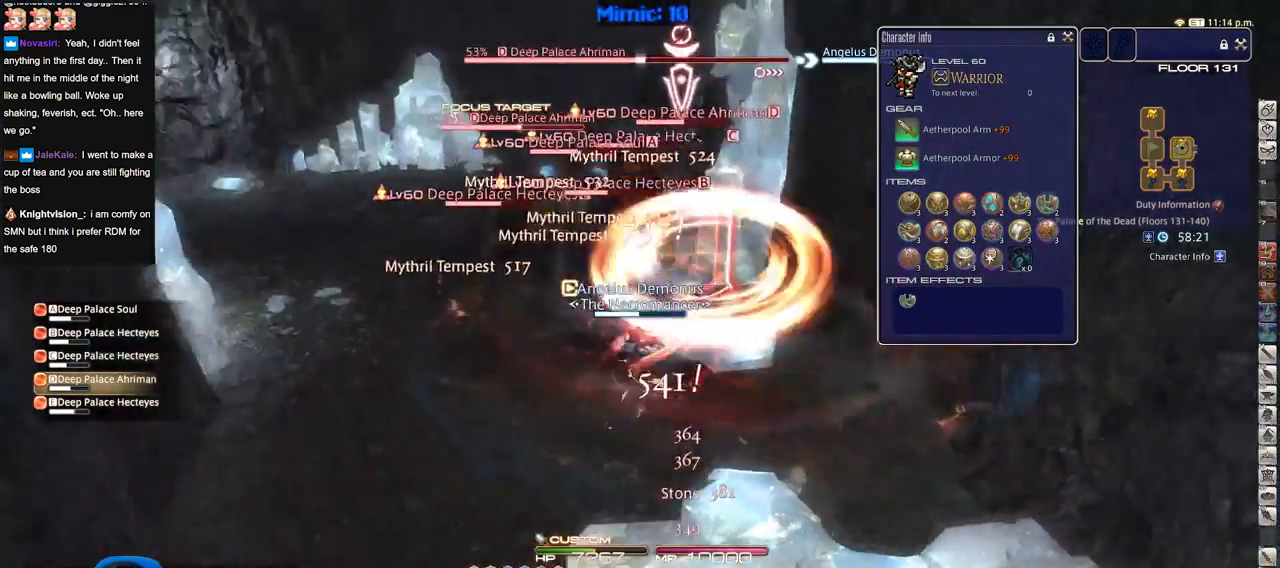
{"keys": ["shift_r"], "events": [[84, "d", "up"], [84, "p", "down"], [84, "s", "up"], [234, "p", "up"], [234, "w", "down"], [367, "d", "down"], [367, "w", "up"], [417, "shift_r", "down"], [501, "d", "up"]]}
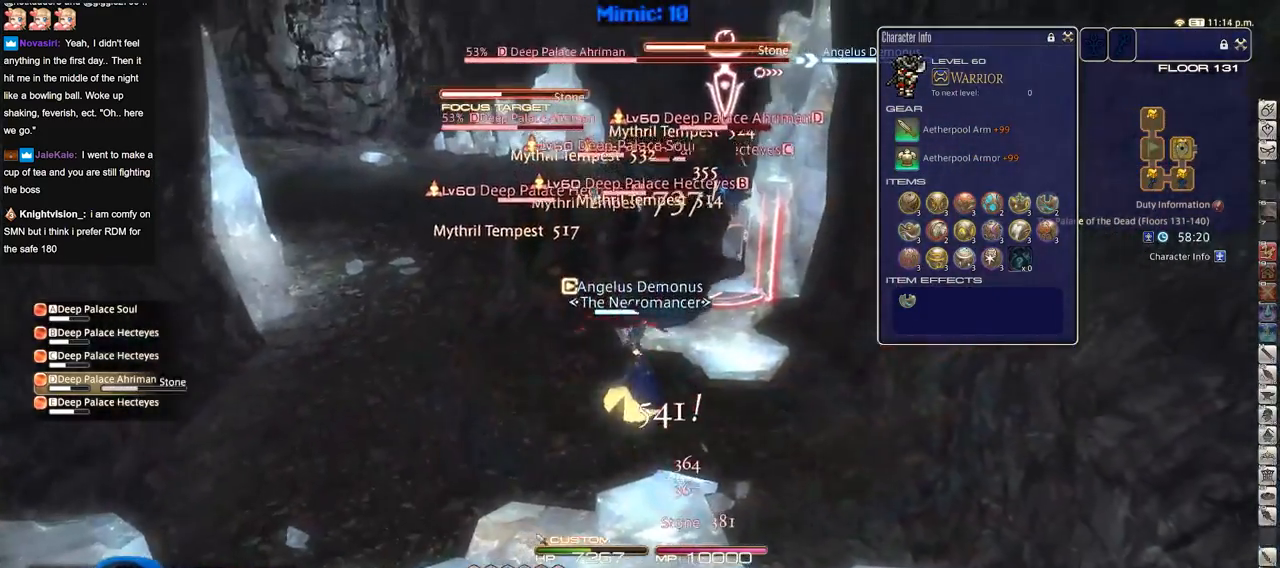
{"keys": [], "events": [[434, "1", "down"], [467, "1", "up"], [467, "shift_r", "up"]]}
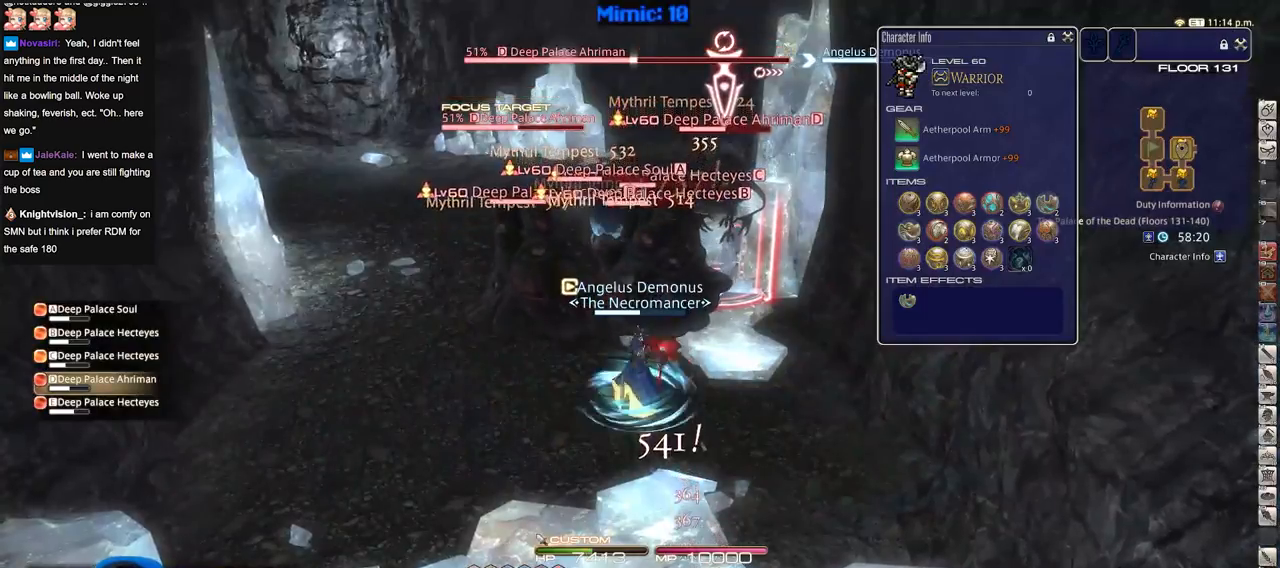
{"keys": ["shift_r"], "events": [[67, "lbracket", "down"], [117, "a", "down"], [167, "lbracket", "up"], [217, "shift_r", "down"], [251, "a", "up"], [301, "4", "down"], [401, "4", "up"], [451, "4", "down"], [501, "4", "up"]]}
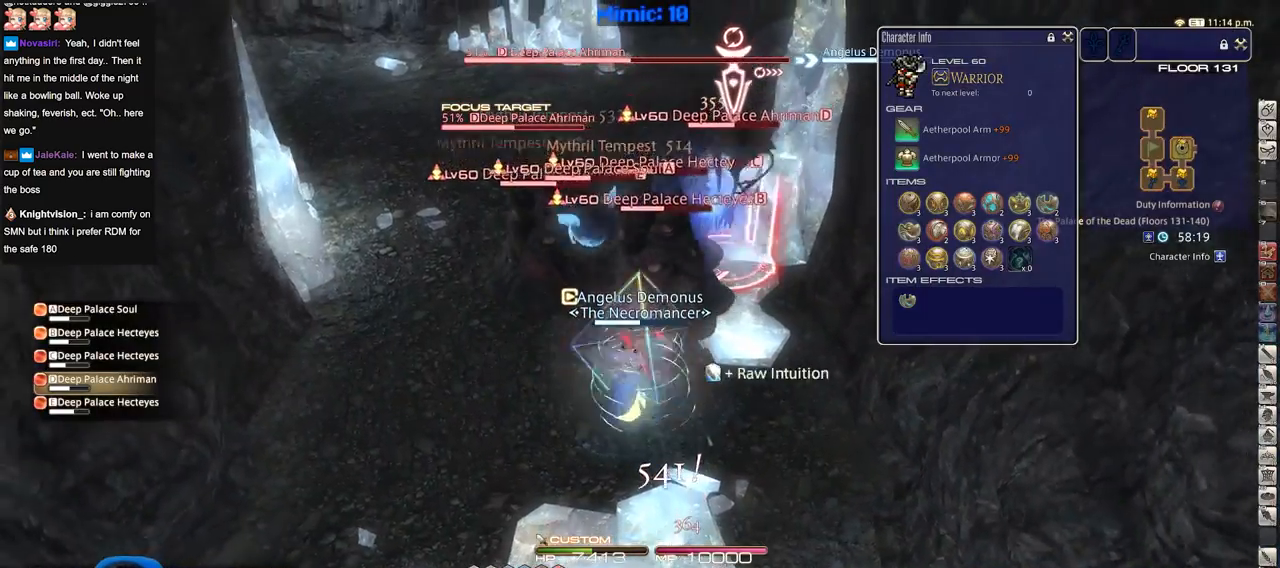
{"keys": [], "events": [[83, "4", "down"], [183, "4", "up"], [267, "rbracket", "down"], [267, "shift_r", "up"], [367, "rbracket", "up"]]}